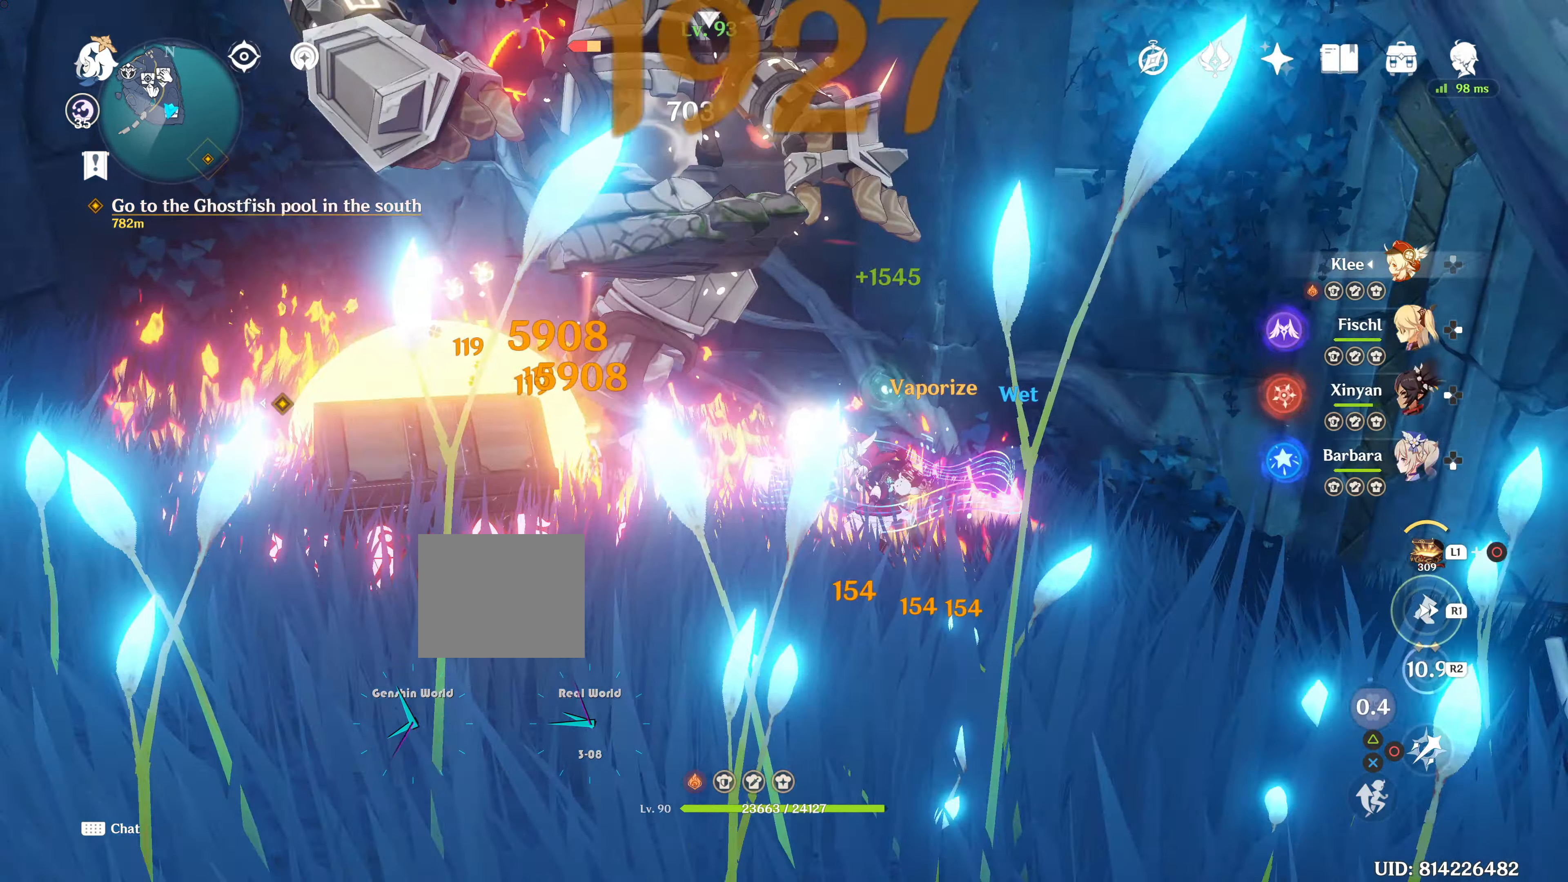
Gameplay with a controller (PlayStation layout); each line is a JSON object with the inputs held at the frame after it. "events" lists button and stick changes between this image and that frame as [ms after this image, input, new state], when the widget could be followed in between. Not read: L3 R3.
{"buttons": [], "left_stick": "down", "right_stick": "down", "events": [[200, "CIRCLE", "down"], [234, "CIRCLE", "up"], [234, "L1", "down"], [234, "L2", "down"], [234, "left_stick", "down"], [234, "right_stick", "down"], [284, "L1", "up"], [284, "L2", "up"]]}
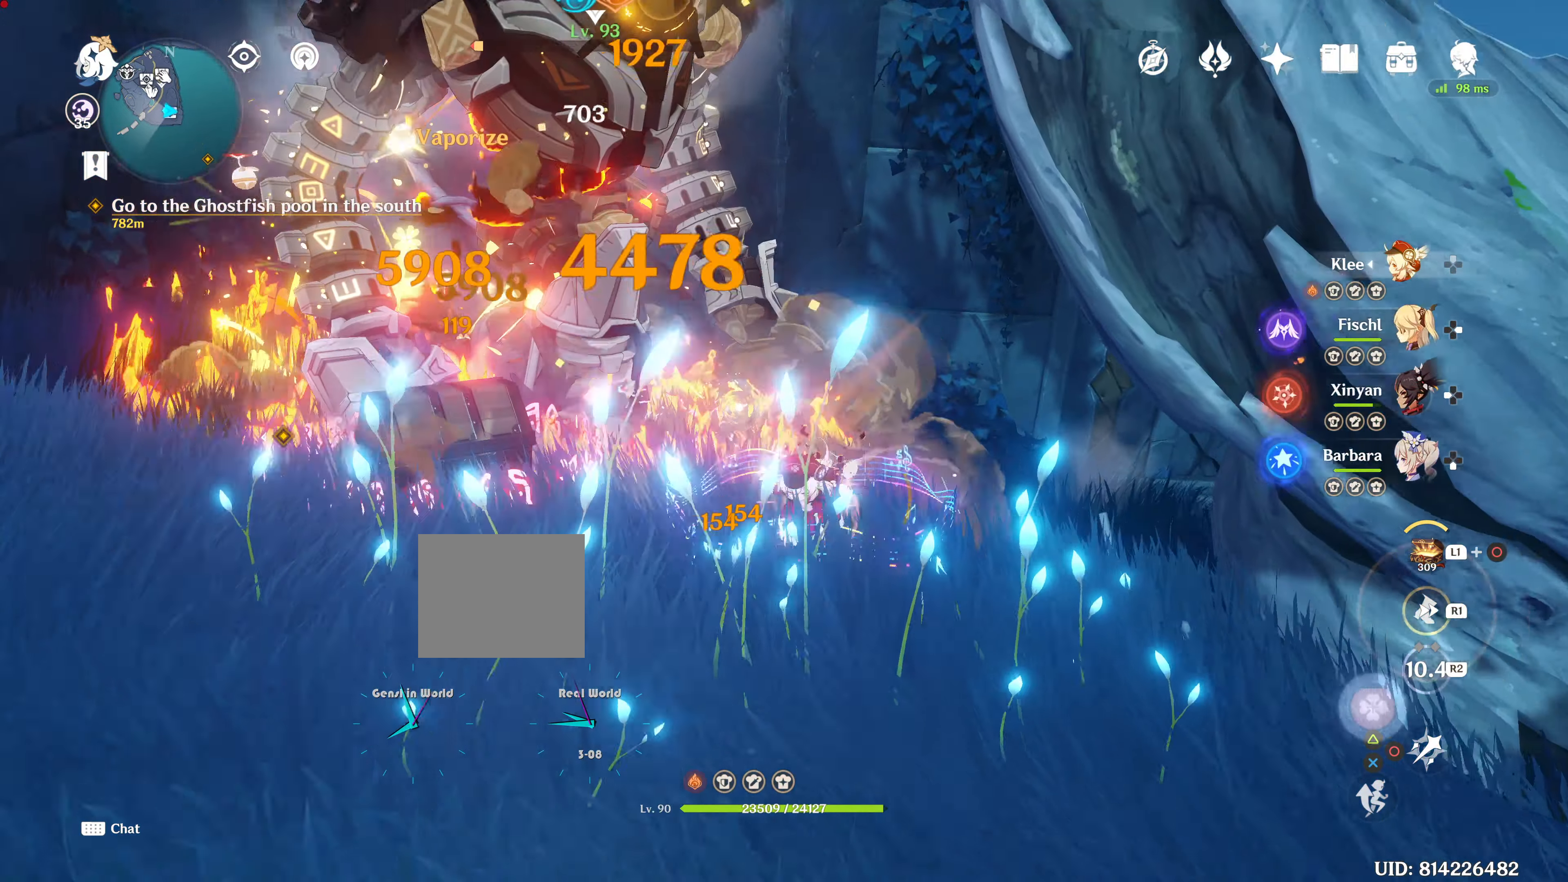
{"buttons": ["R1"], "left_stick": "left", "right_stick": "center"}
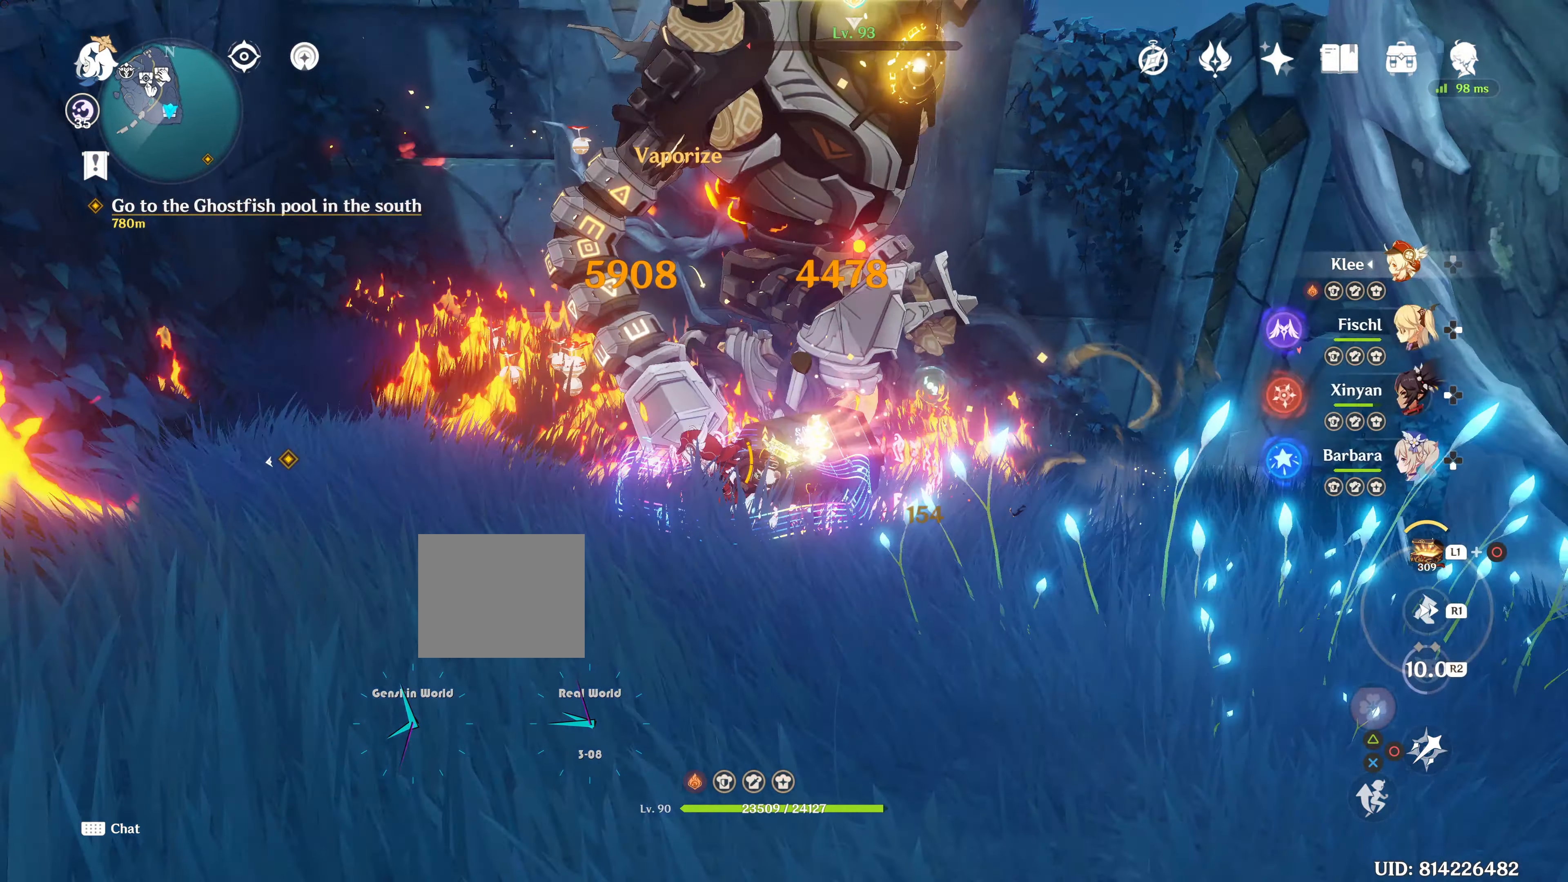
{"buttons": [], "left_stick": "center", "right_stick": "center", "events": [[100, "R1", "up"], [501, "left_stick", "center"]]}
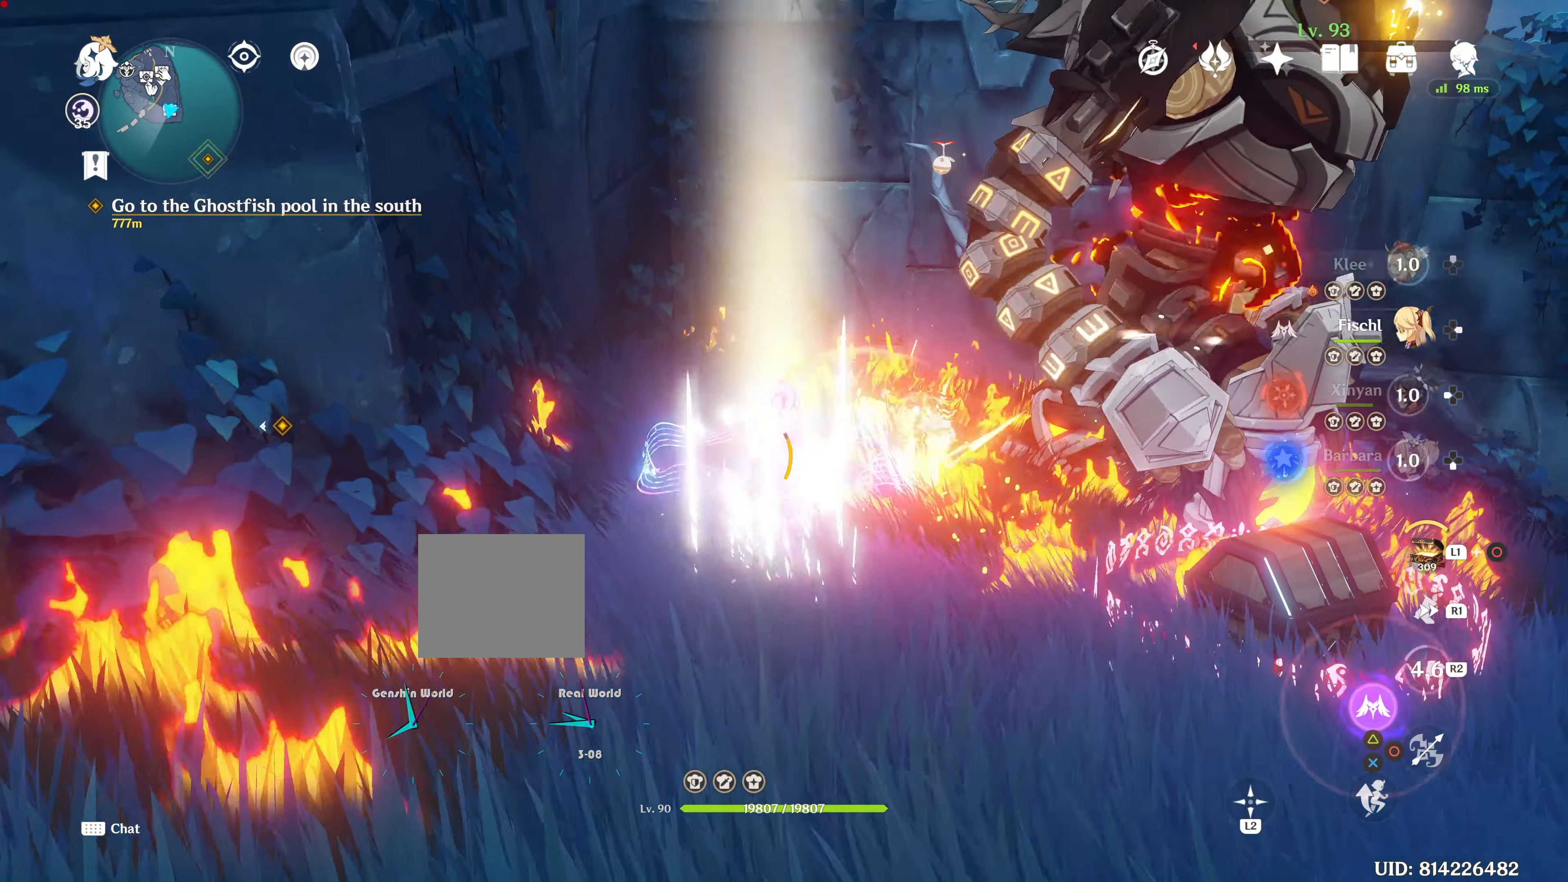
{"buttons": ["R1"], "left_stick": "up-right", "right_stick": "center"}
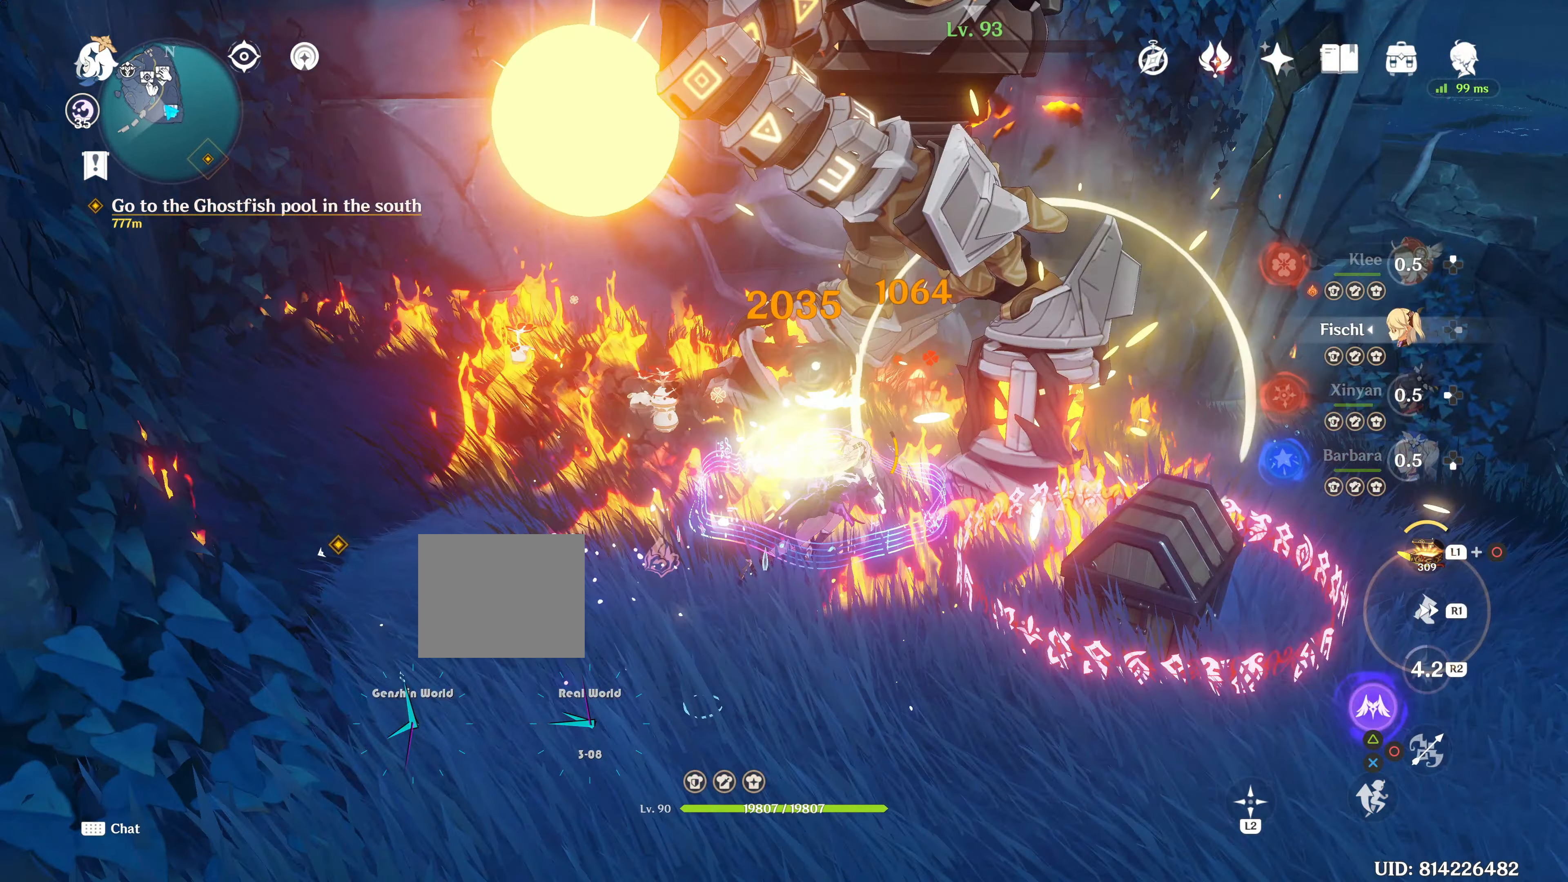
{"buttons": [], "left_stick": "up-right", "right_stick": "center", "events": [[166, "R1", "up"], [166, "TRIANGLE", "down"], [183, "L2", "down"], [250, "L2", "up"], [416, "TRIANGLE", "up"]]}
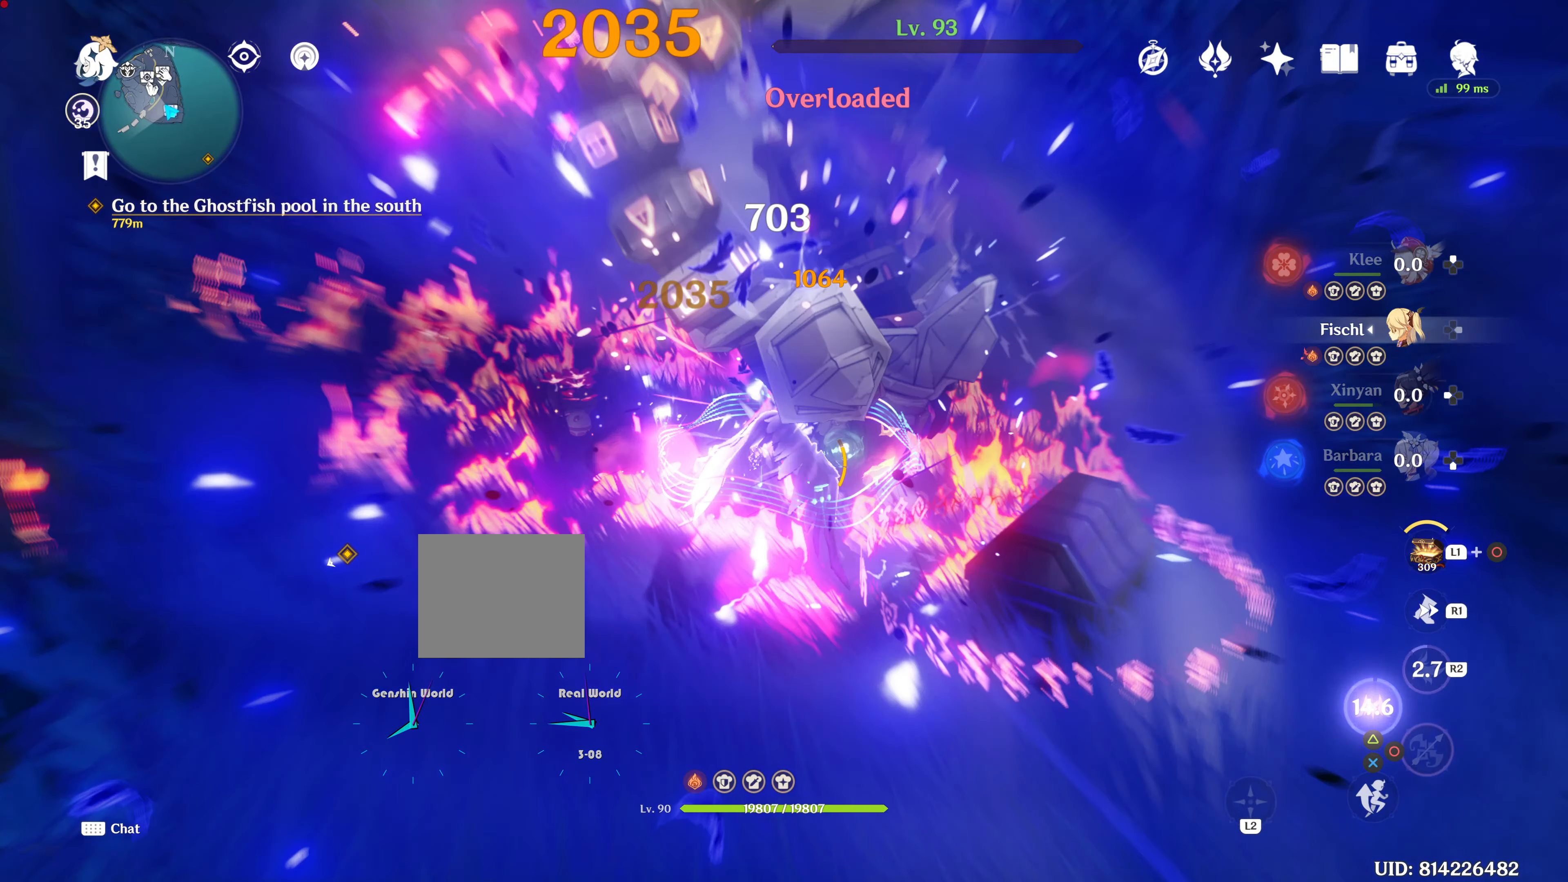
{"buttons": ["DPAD_LEFT"], "left_stick": "center", "right_stick": "center", "events": [[117, "right_stick", "left"], [217, "left_stick", "center"], [300, "DPAD_LEFT", "down"], [300, "right_stick", "center"]]}
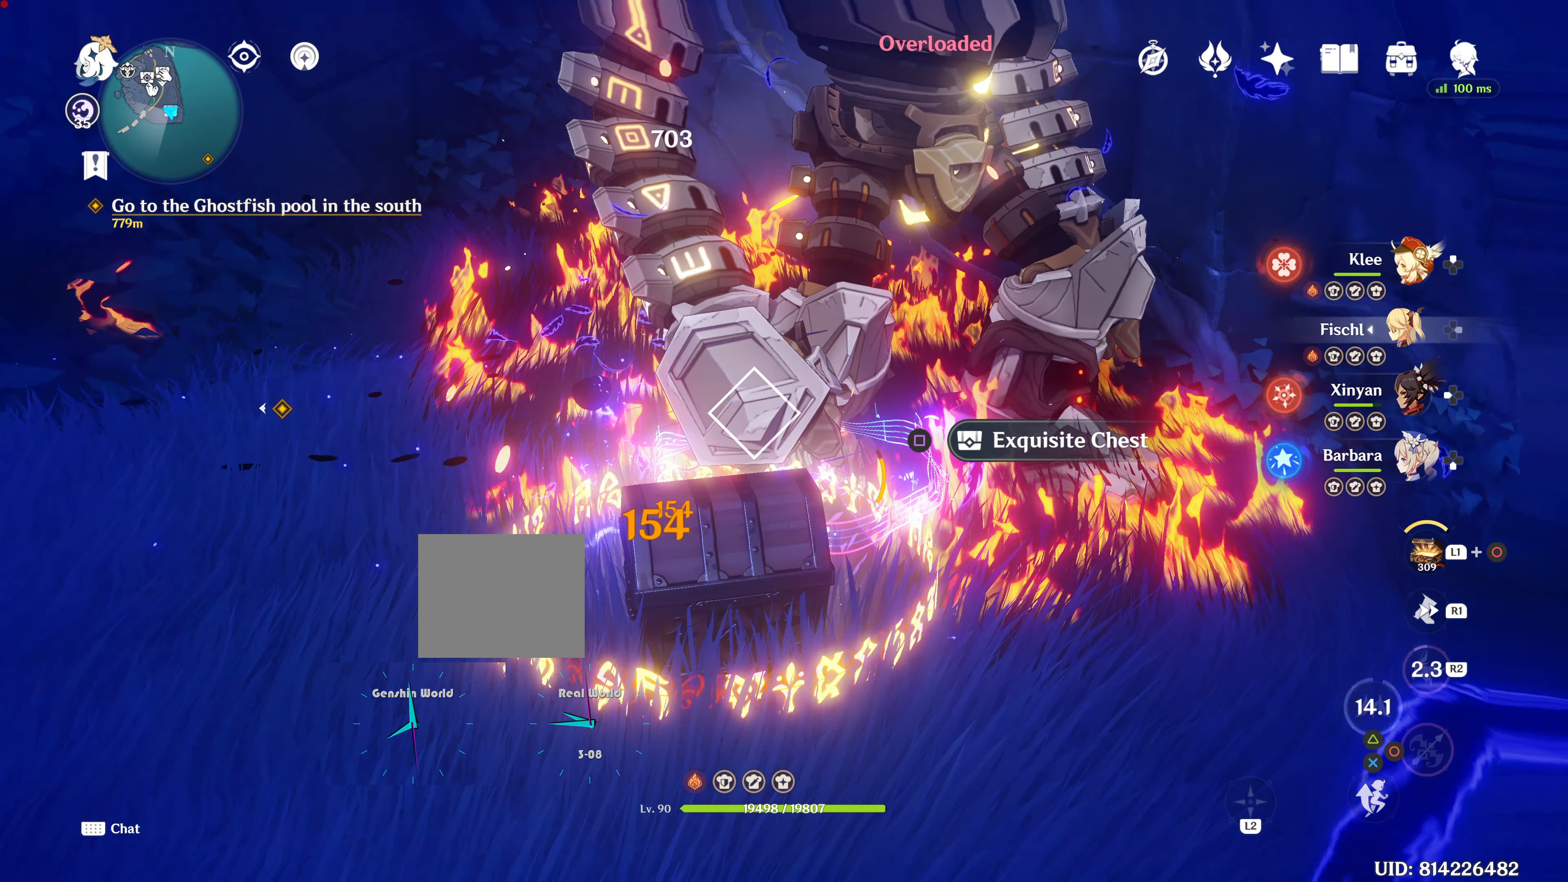
{"buttons": ["TRIANGLE"], "left_stick": "center", "right_stick": "center"}
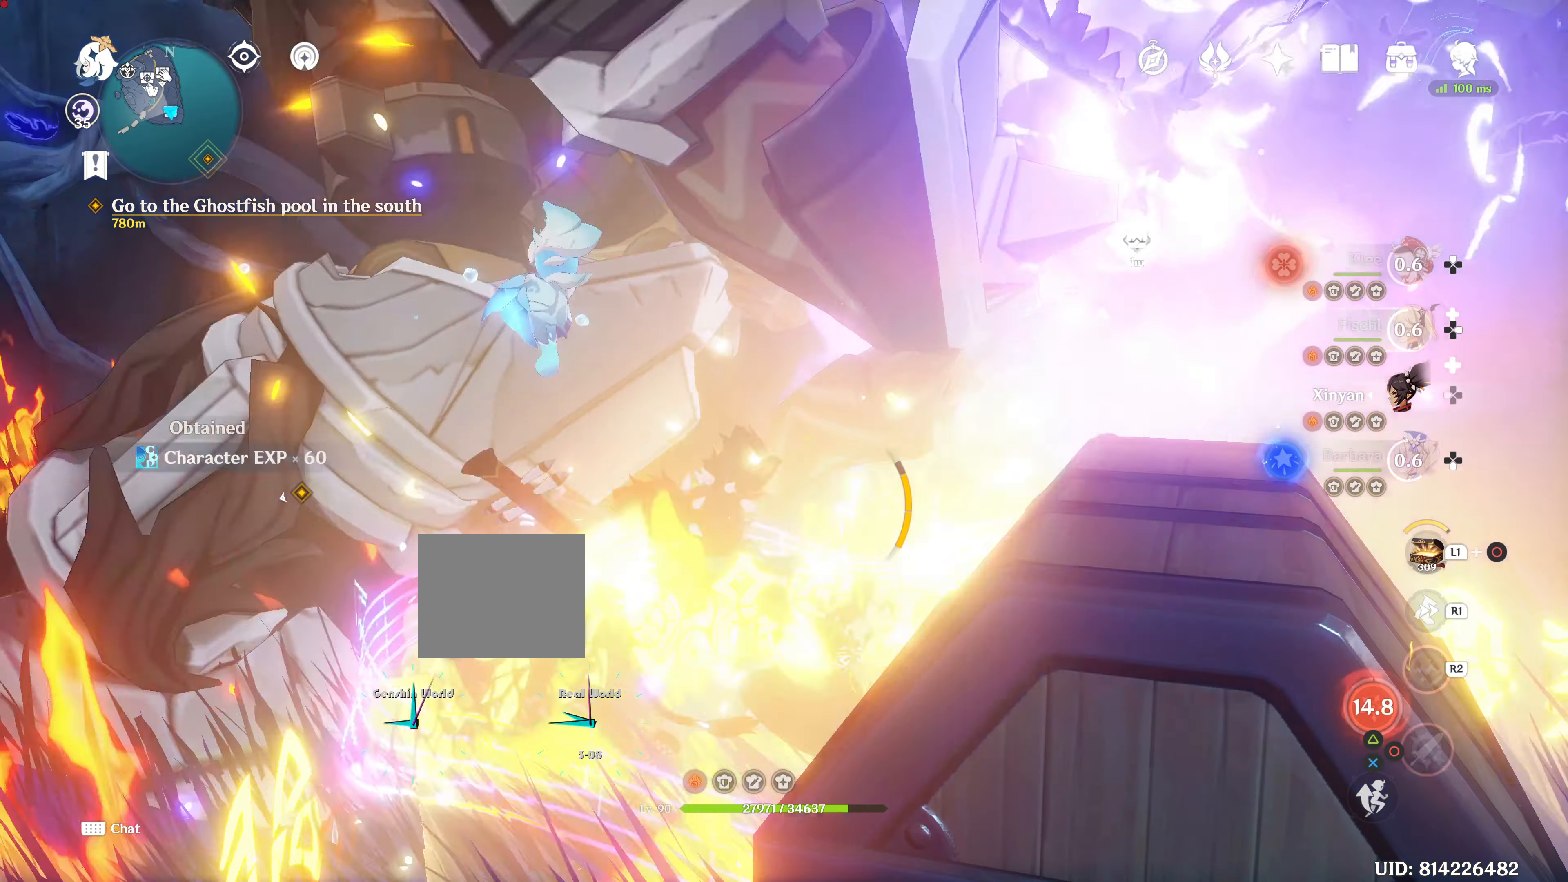
{"buttons": [], "left_stick": "down", "right_stick": "center", "events": [[33, "left_stick", "up"], [100, "TRIANGLE", "up"], [134, "left_stick", "center"], [267, "left_stick", "down"]]}
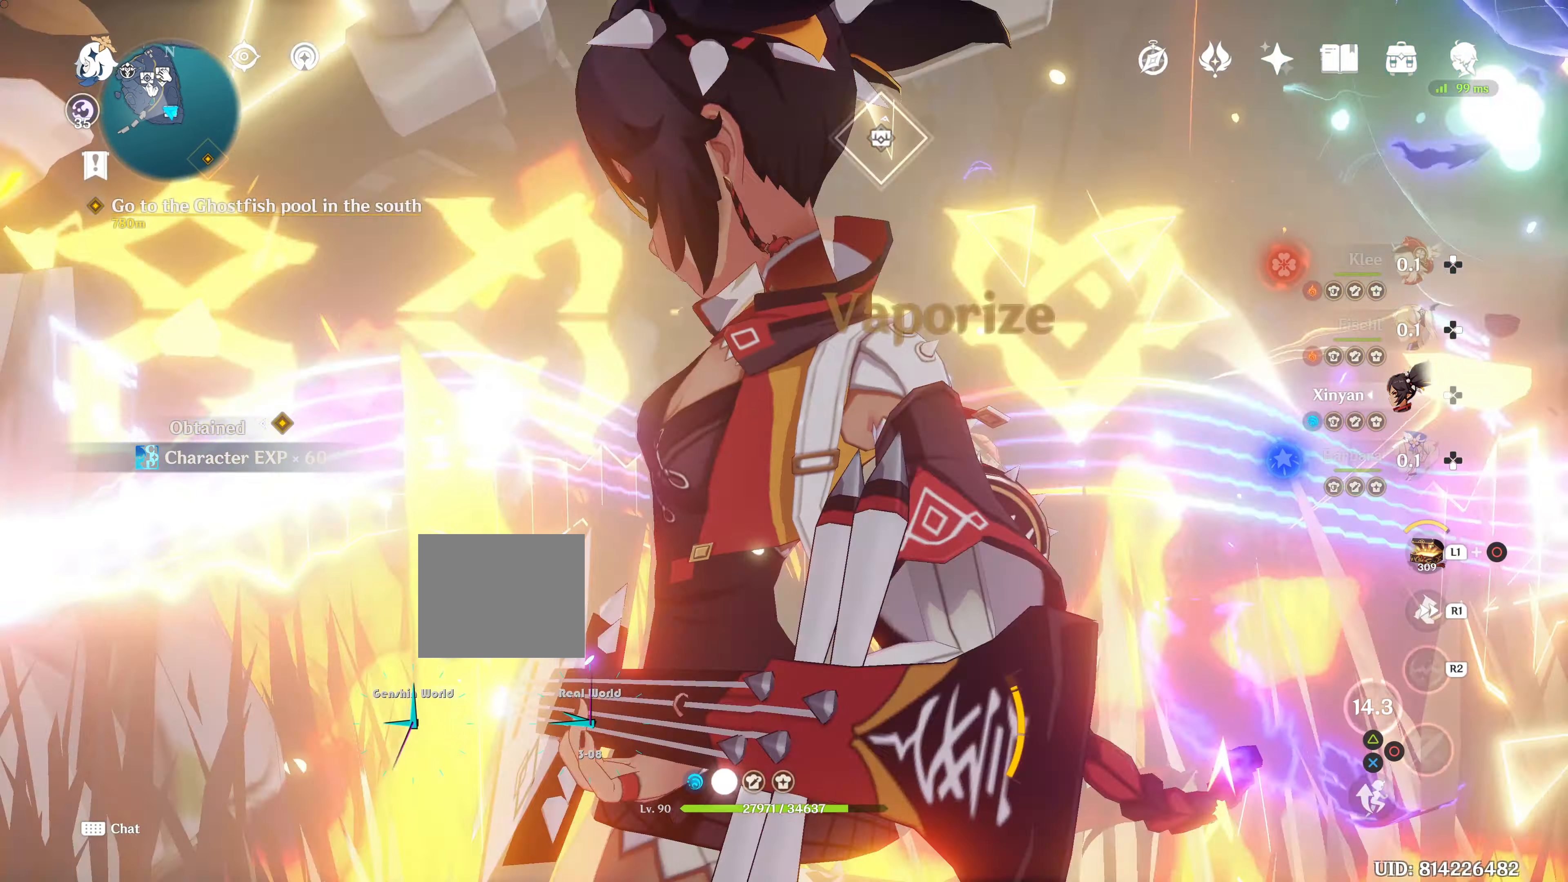
{"buttons": [], "left_stick": "down", "right_stick": "center", "events": []}
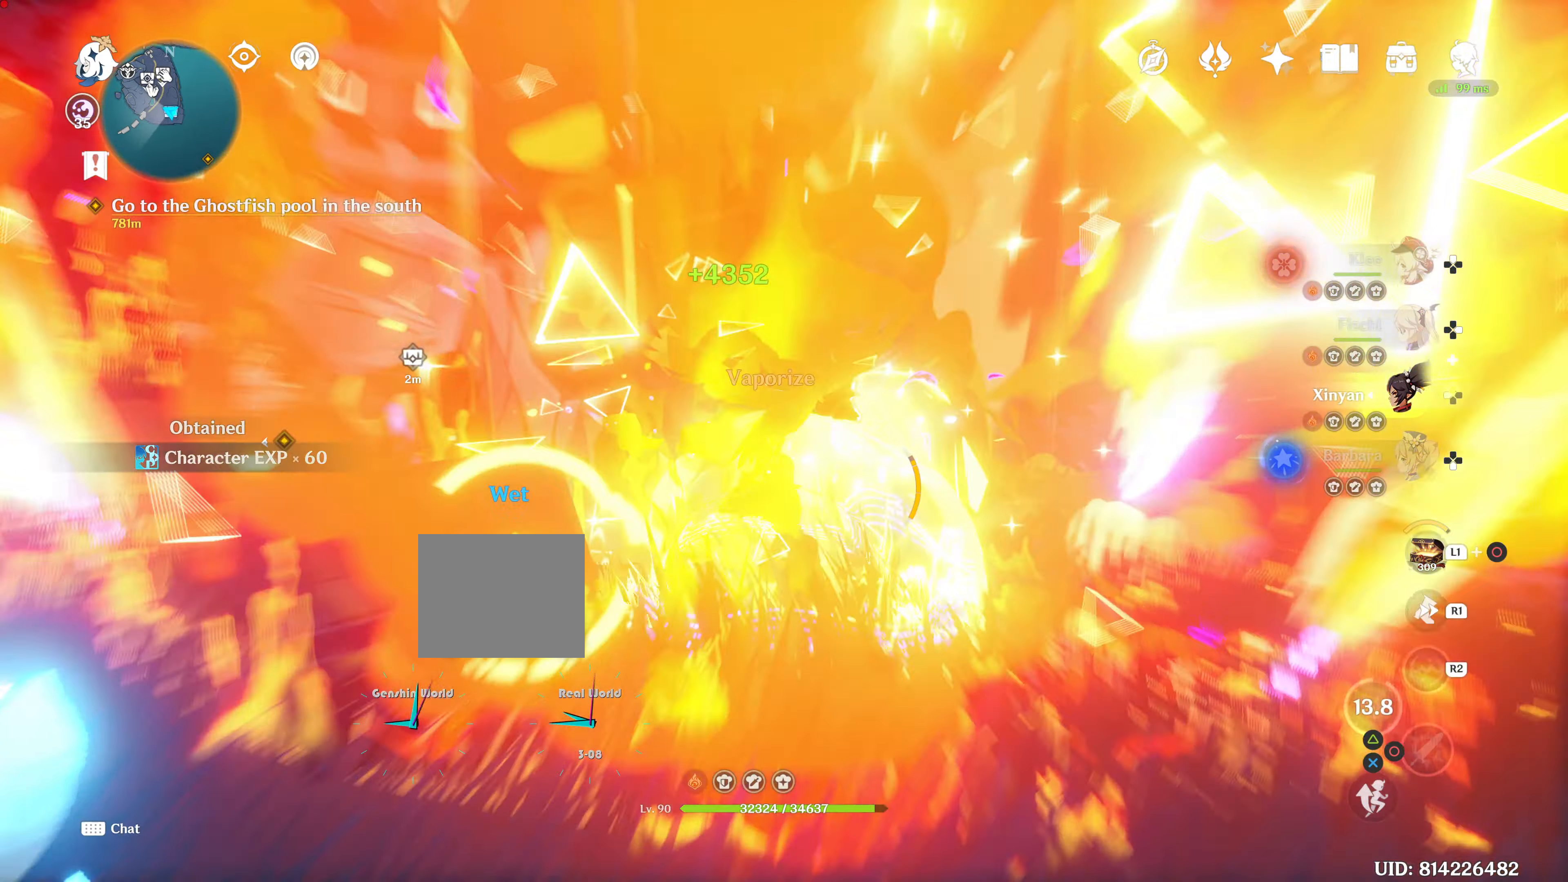
{"buttons": [], "left_stick": "down", "right_stick": "center", "events": []}
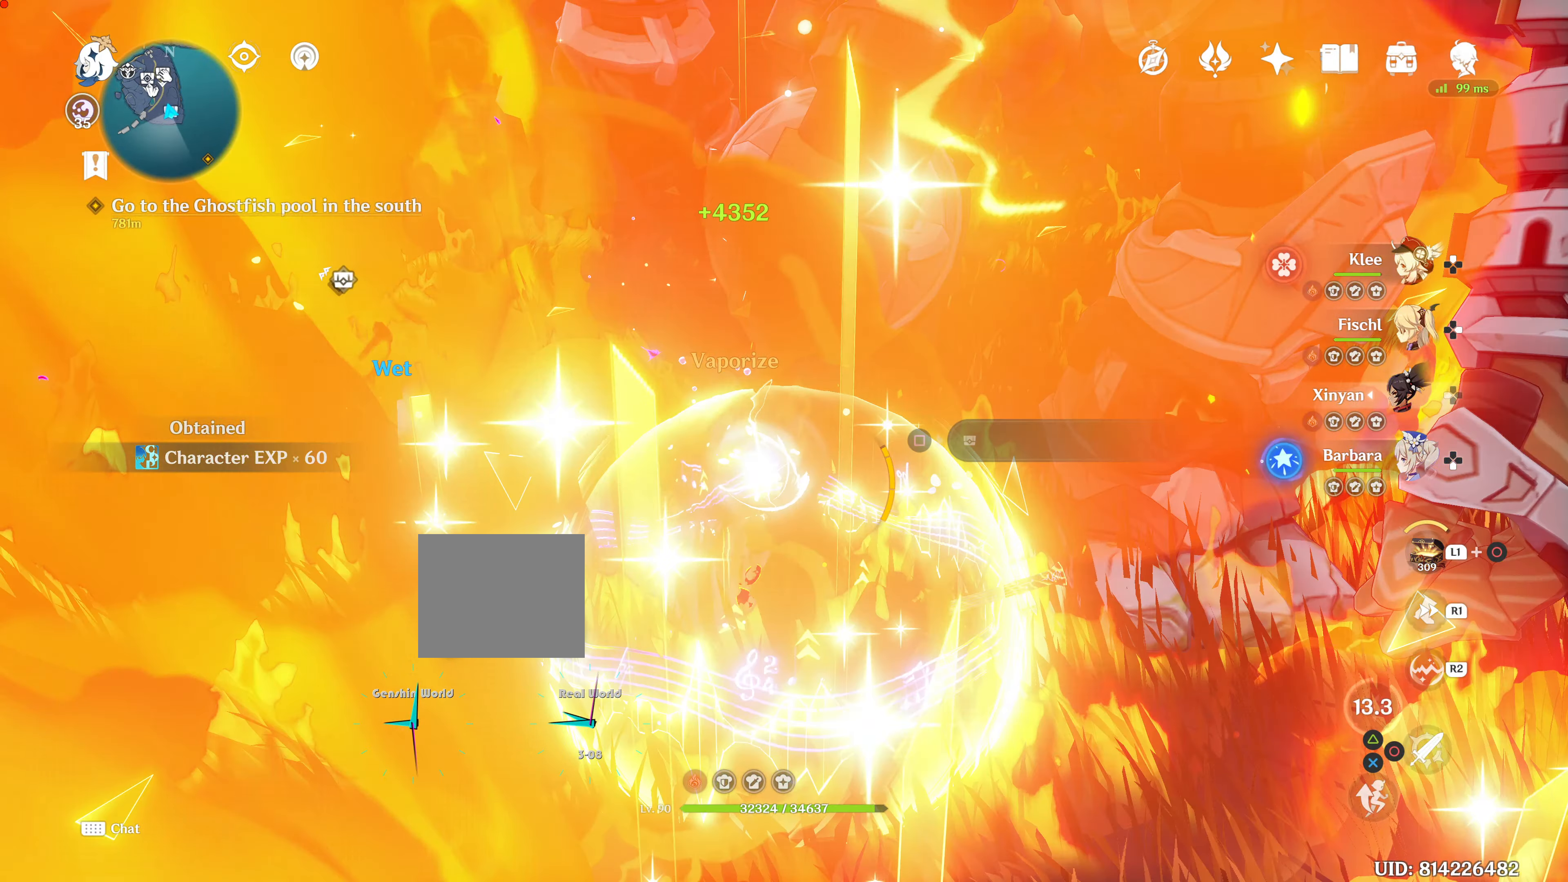
{"buttons": [], "left_stick": "center", "right_stick": "center", "events": [[16, "left_stick", "center"]]}
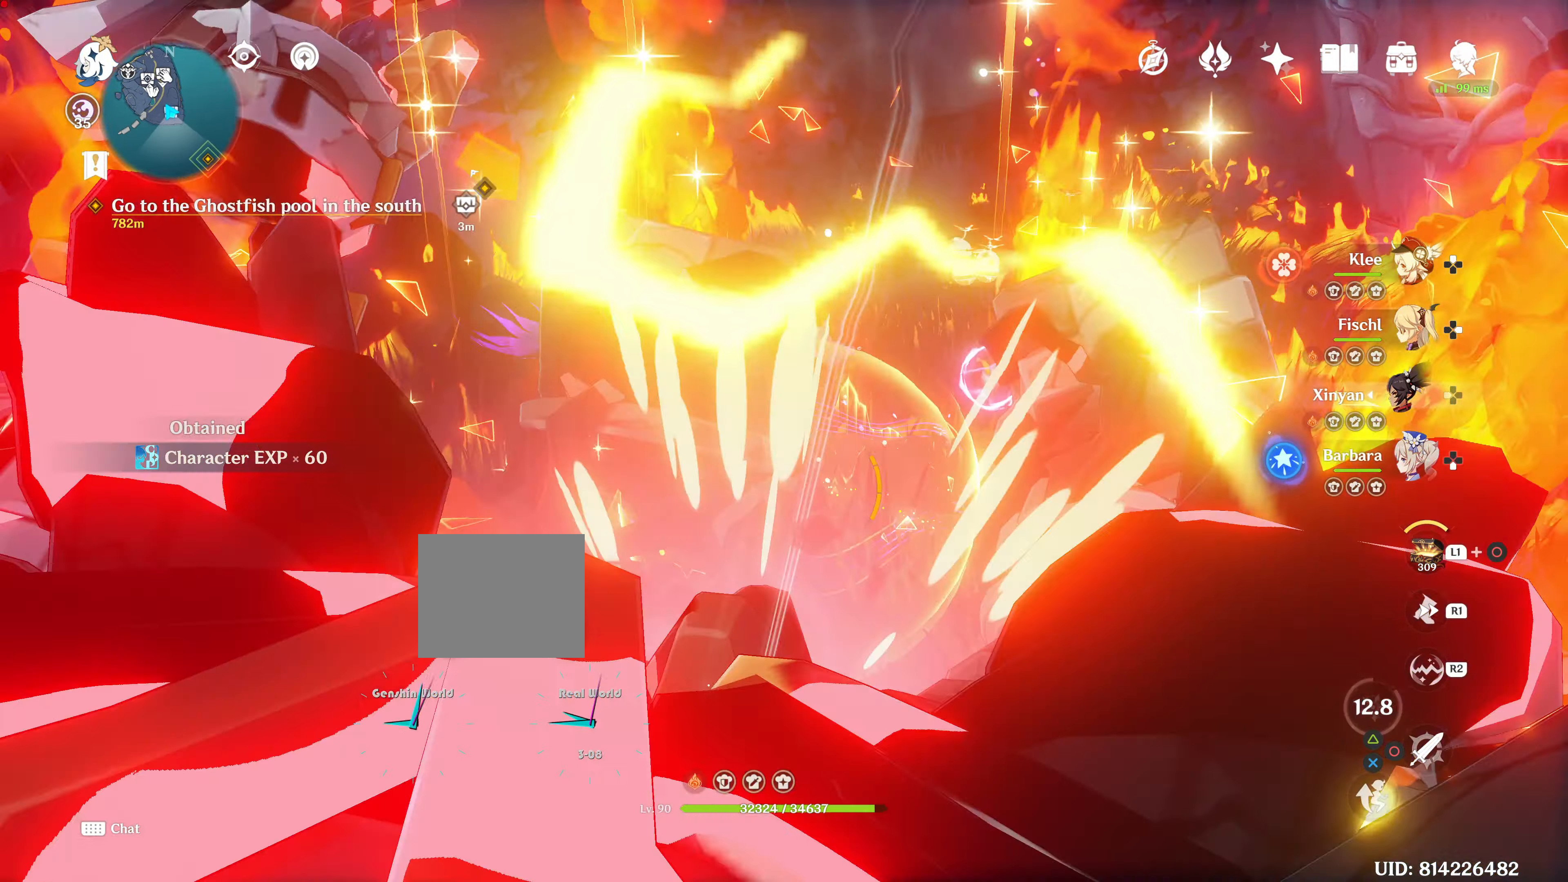
{"buttons": [], "left_stick": "center", "right_stick": "center", "events": []}
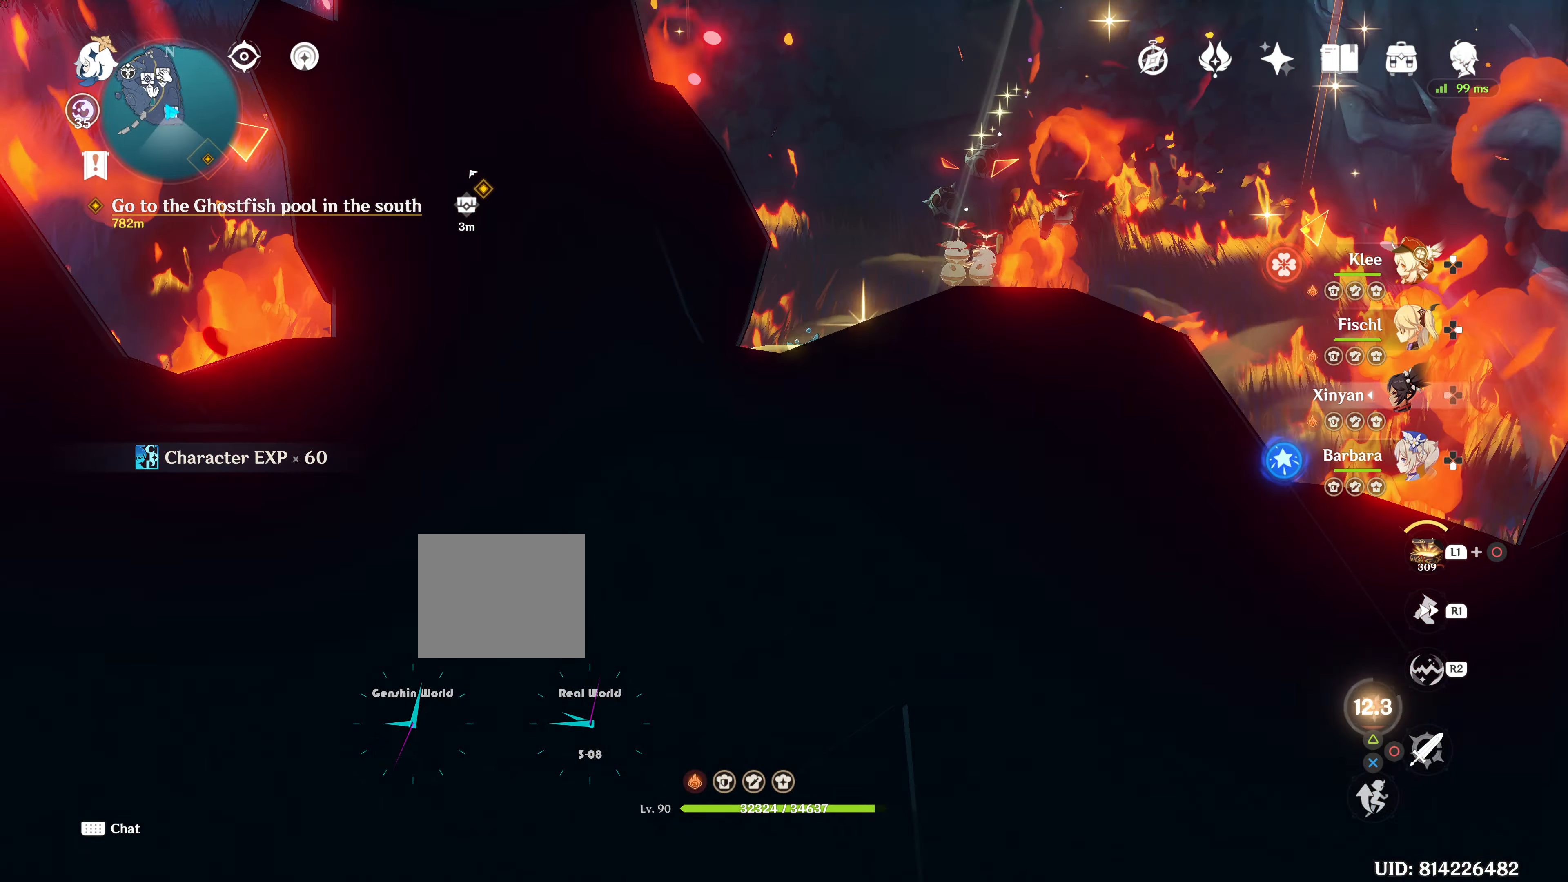
{"buttons": [], "left_stick": "center", "right_stick": "down-left", "events": [[233, "right_stick", "left"], [283, "right_stick", "center"], [367, "right_stick", "down-left"]]}
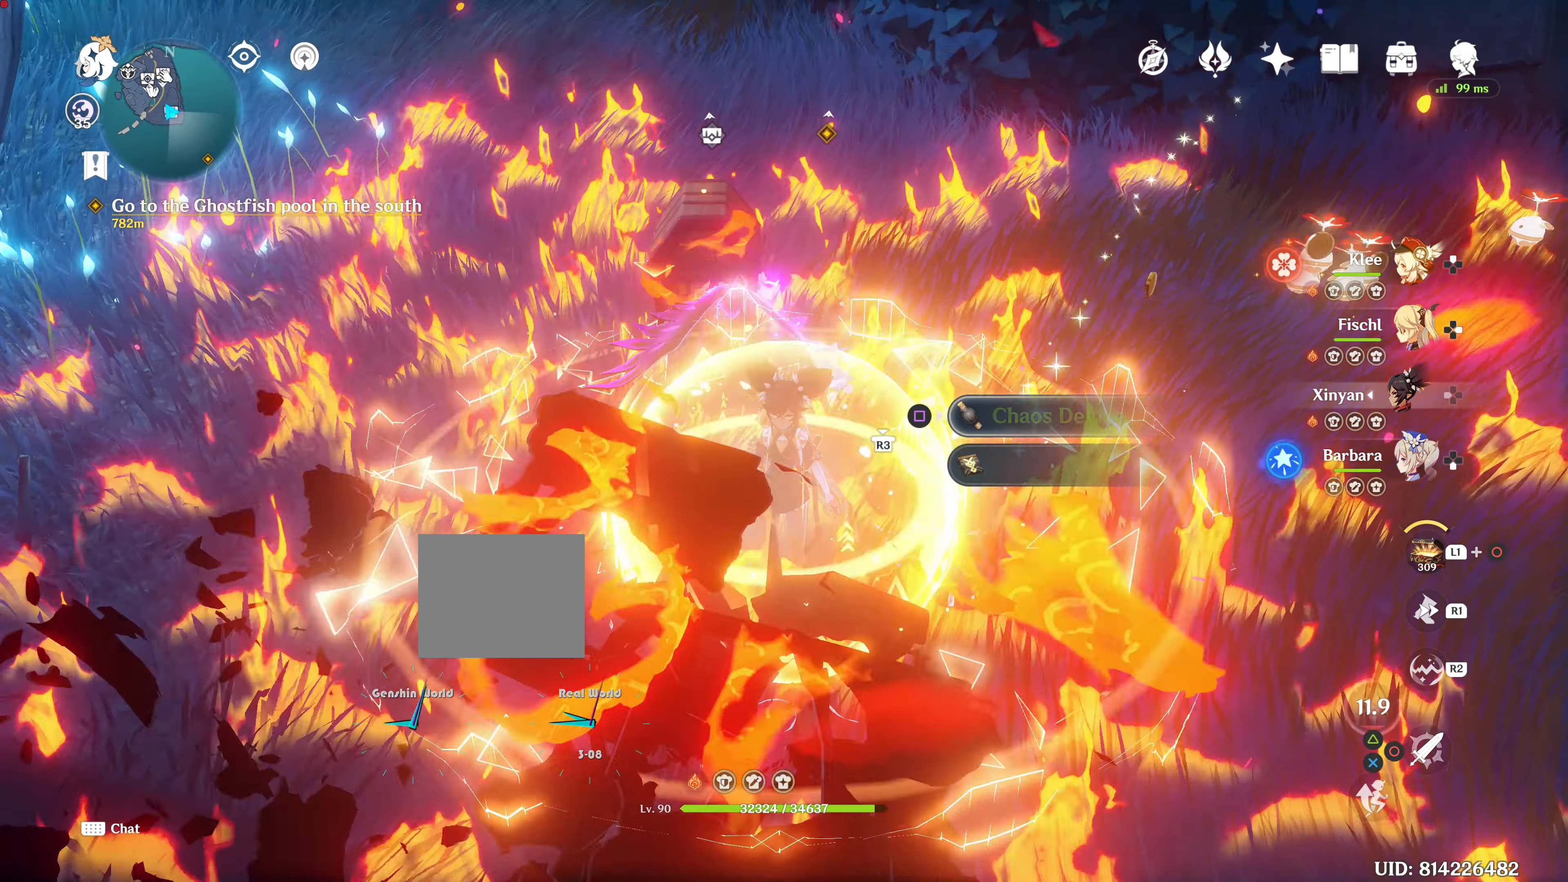
{"buttons": [], "left_stick": "up-right", "right_stick": "left", "events": [[267, "left_stick", "up-right"], [267, "right_stick", "left"]]}